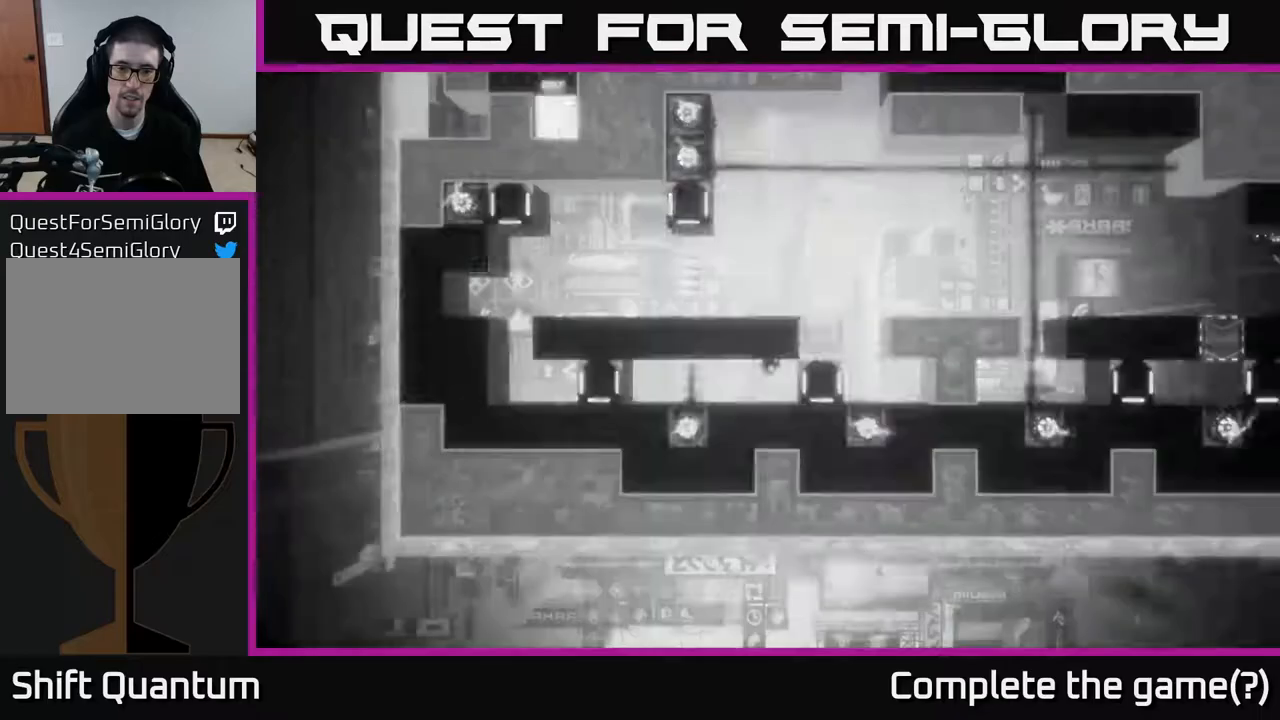
Gameplay with a controller (Xbox layout); each line is a JSON object with the inputs held at the frame after it. "events" lists button and stick changes between this image and that frame as [ms after this image, input, new state], when the widget could be followed in between.
{"buttons": [], "left_stick": "center", "right_stick": "center", "events": []}
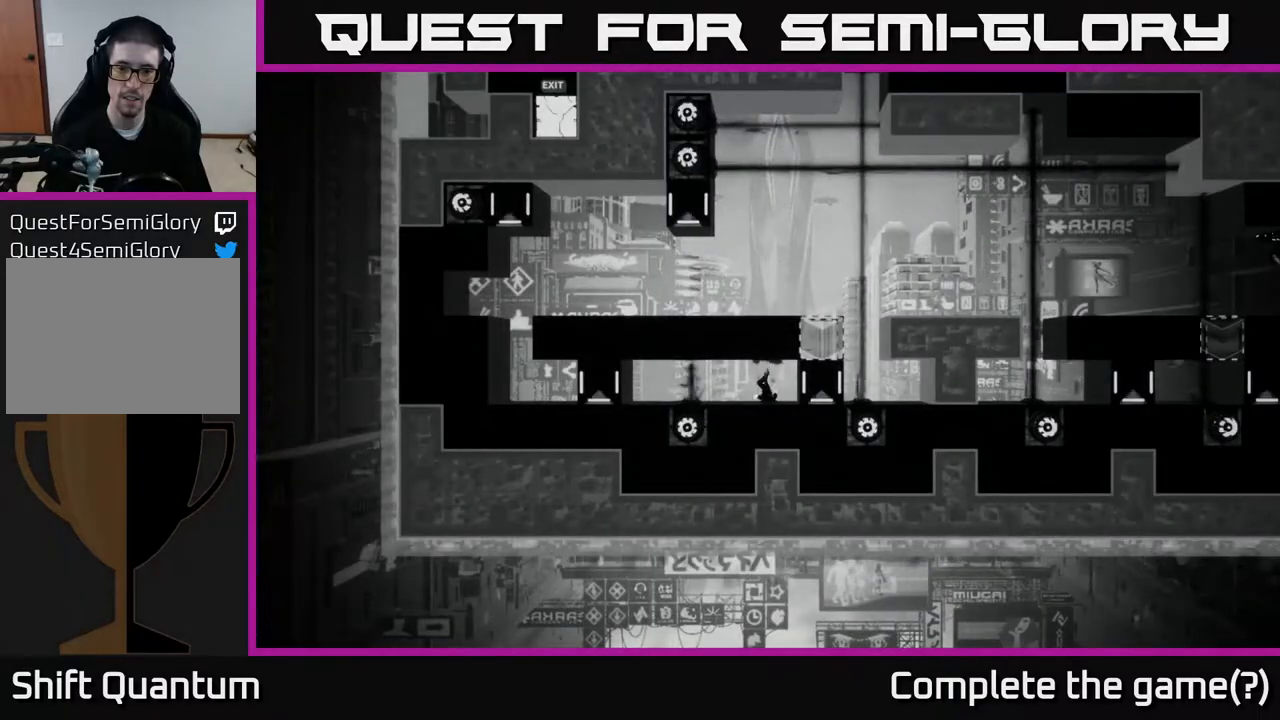
{"buttons": [], "left_stick": "center", "right_stick": "center", "events": []}
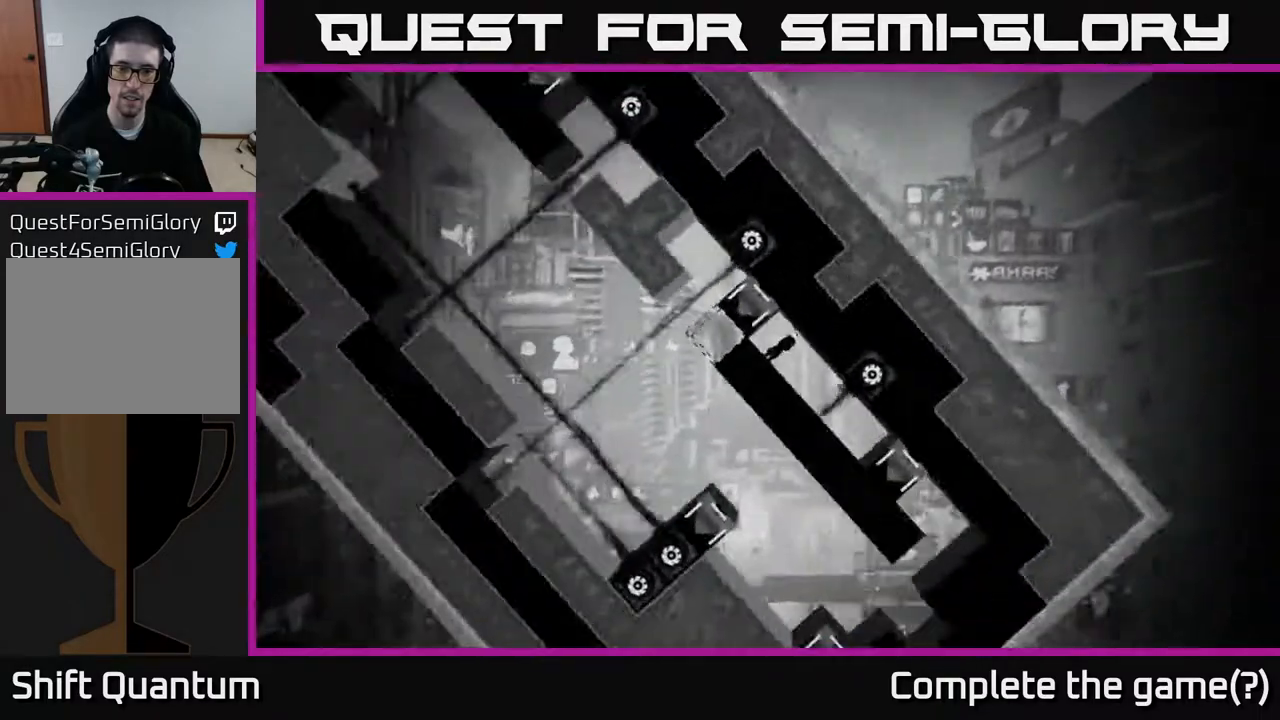
{"buttons": [], "left_stick": "center", "right_stick": "center", "events": []}
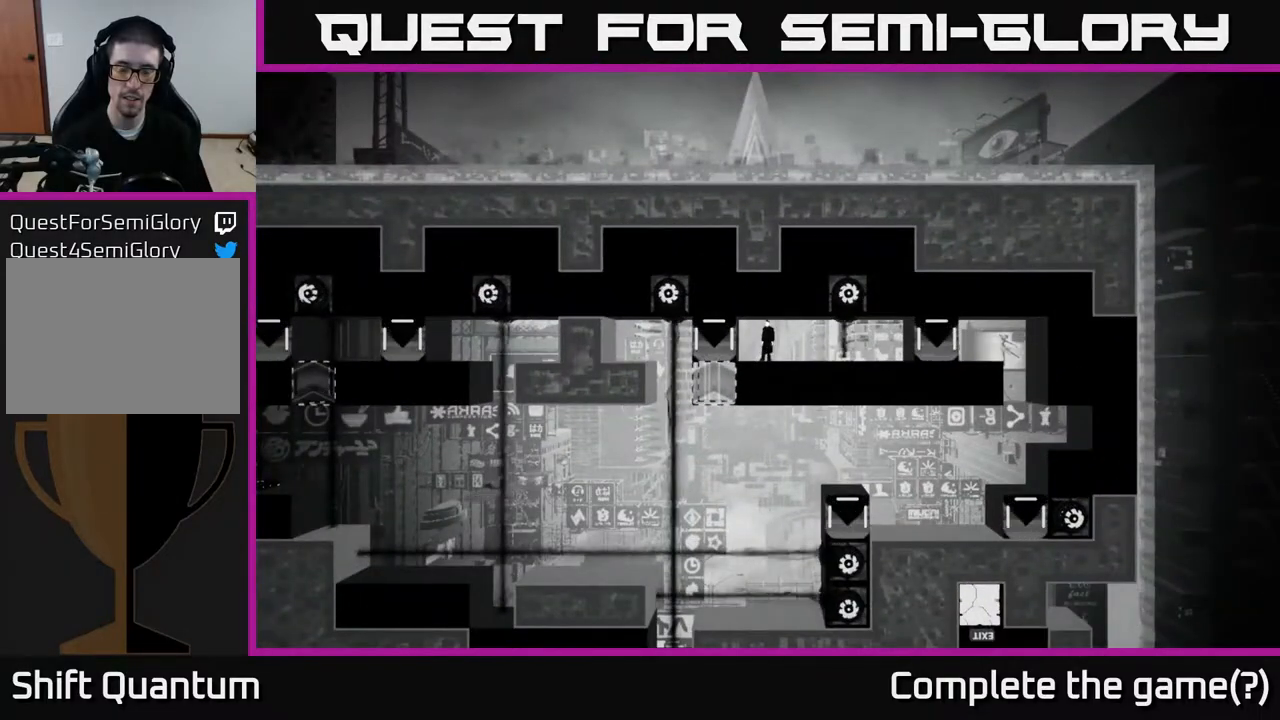
{"buttons": [], "left_stick": "center", "right_stick": "down-right", "events": [[150, "right_stick", "down-right"]]}
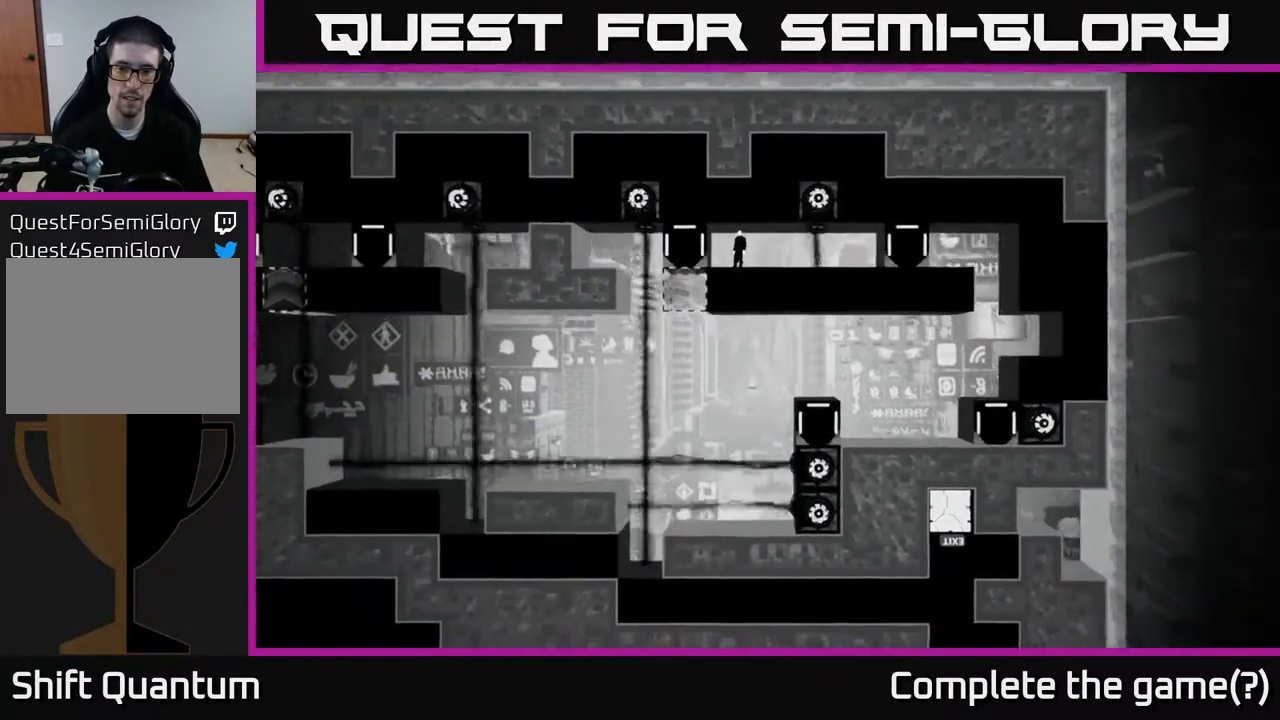
{"buttons": [], "left_stick": "center", "right_stick": "down-right", "events": []}
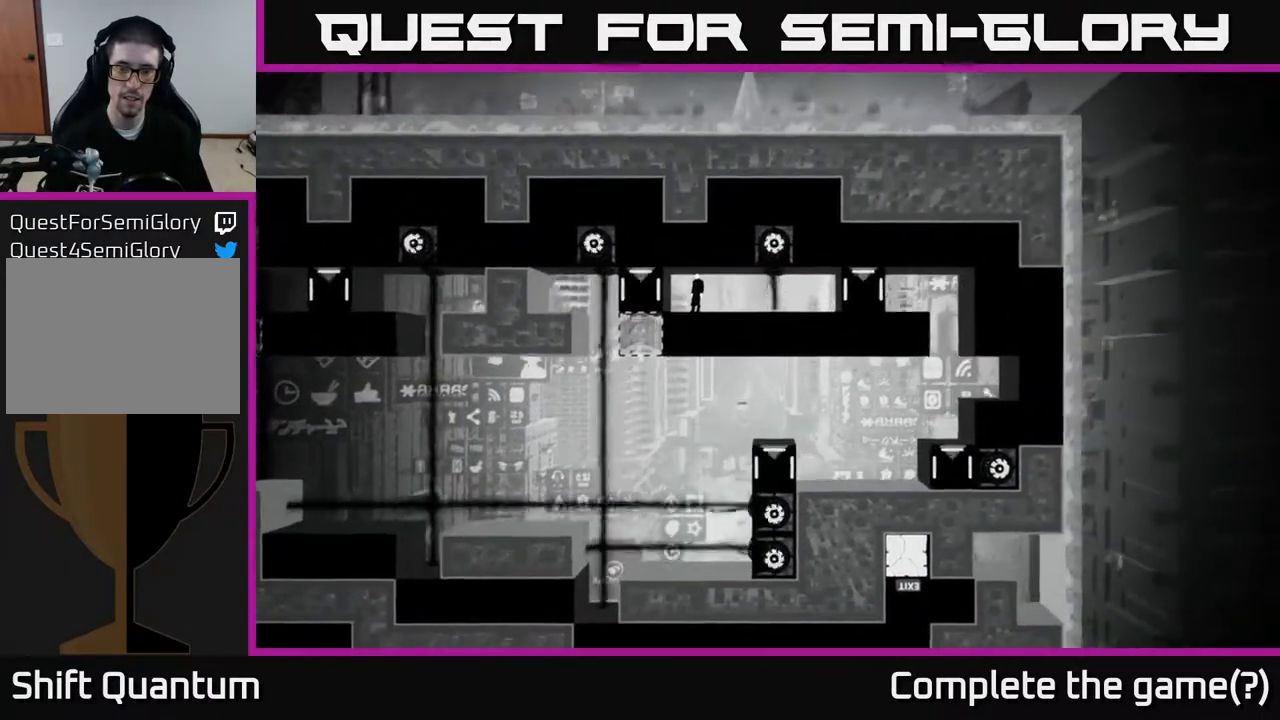
{"buttons": [], "left_stick": "center", "right_stick": "down-right", "events": []}
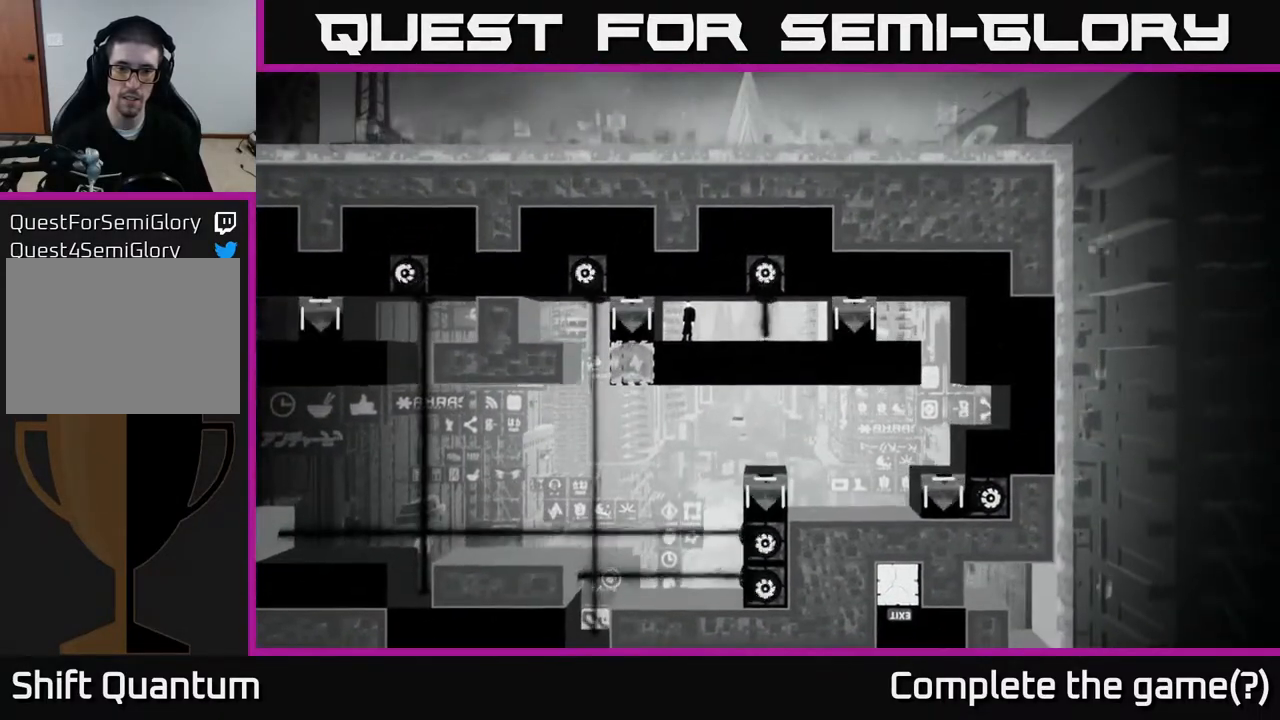
{"buttons": [], "left_stick": "center", "right_stick": "down-right", "events": []}
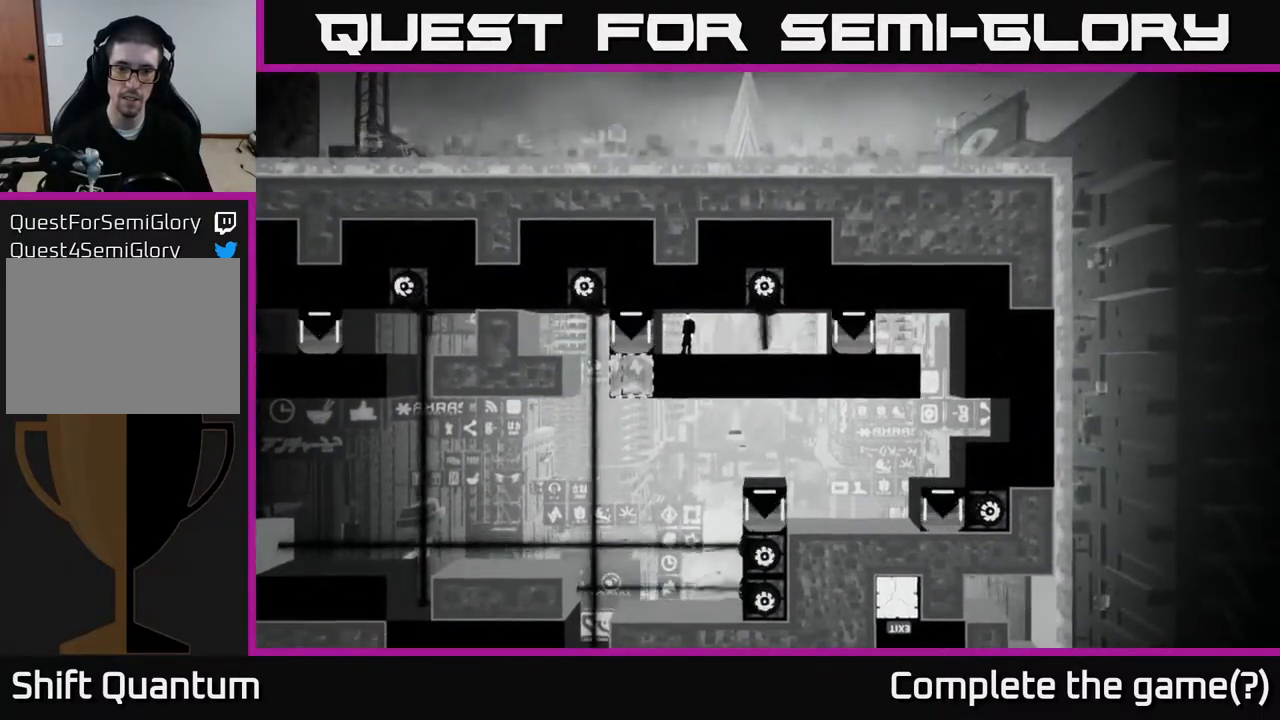
{"buttons": [], "left_stick": "center", "right_stick": "down-right", "events": []}
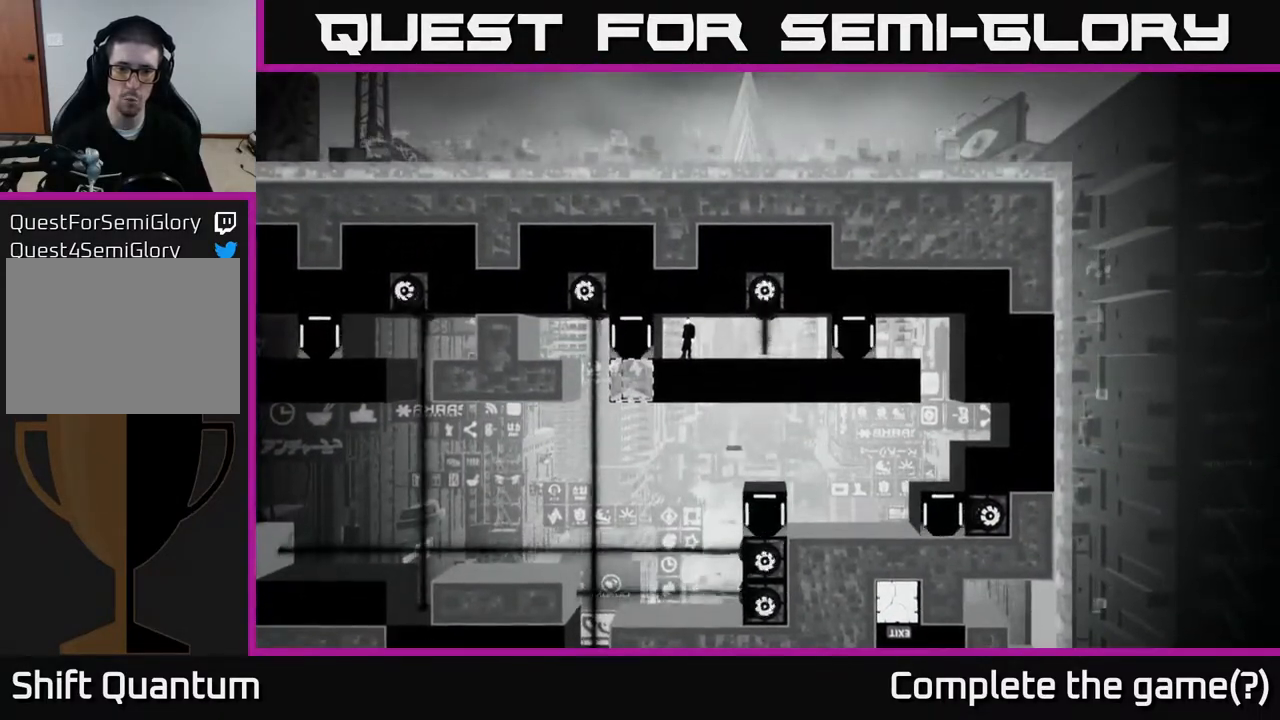
{"buttons": [], "left_stick": "center", "right_stick": "down-right", "events": []}
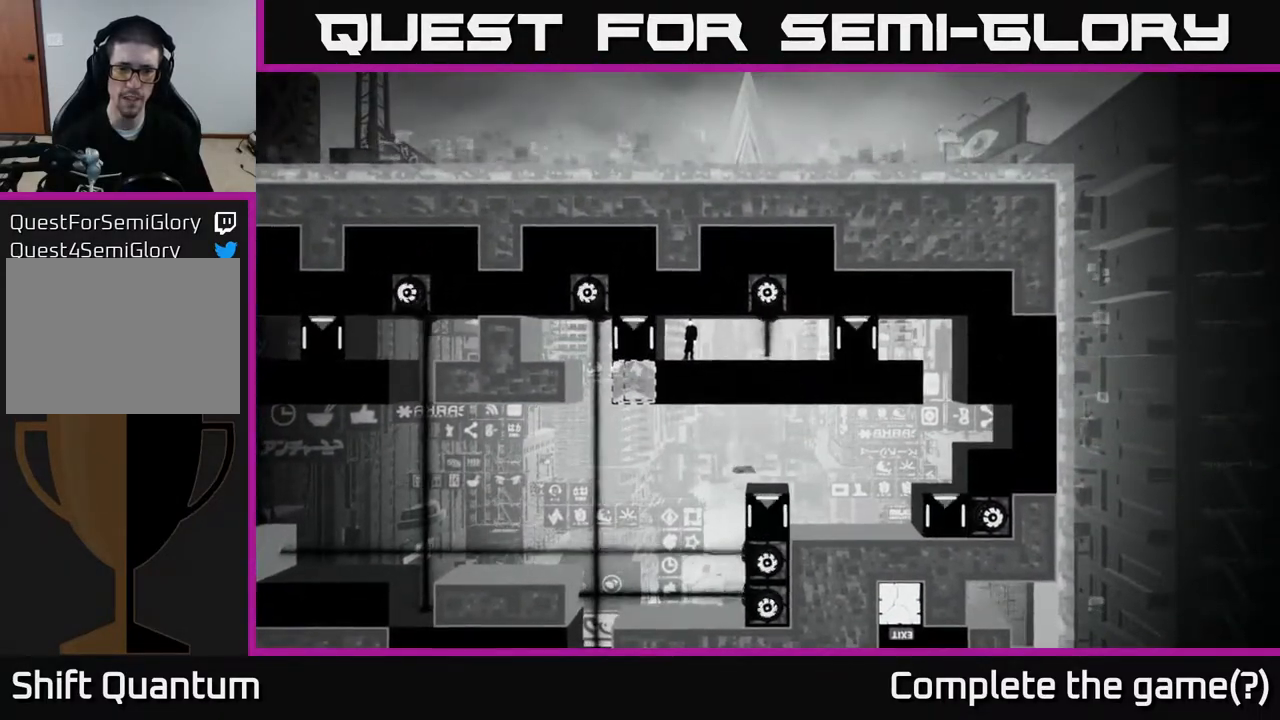
{"buttons": [], "left_stick": "center", "right_stick": "down", "events": [[250, "right_stick", "down"]]}
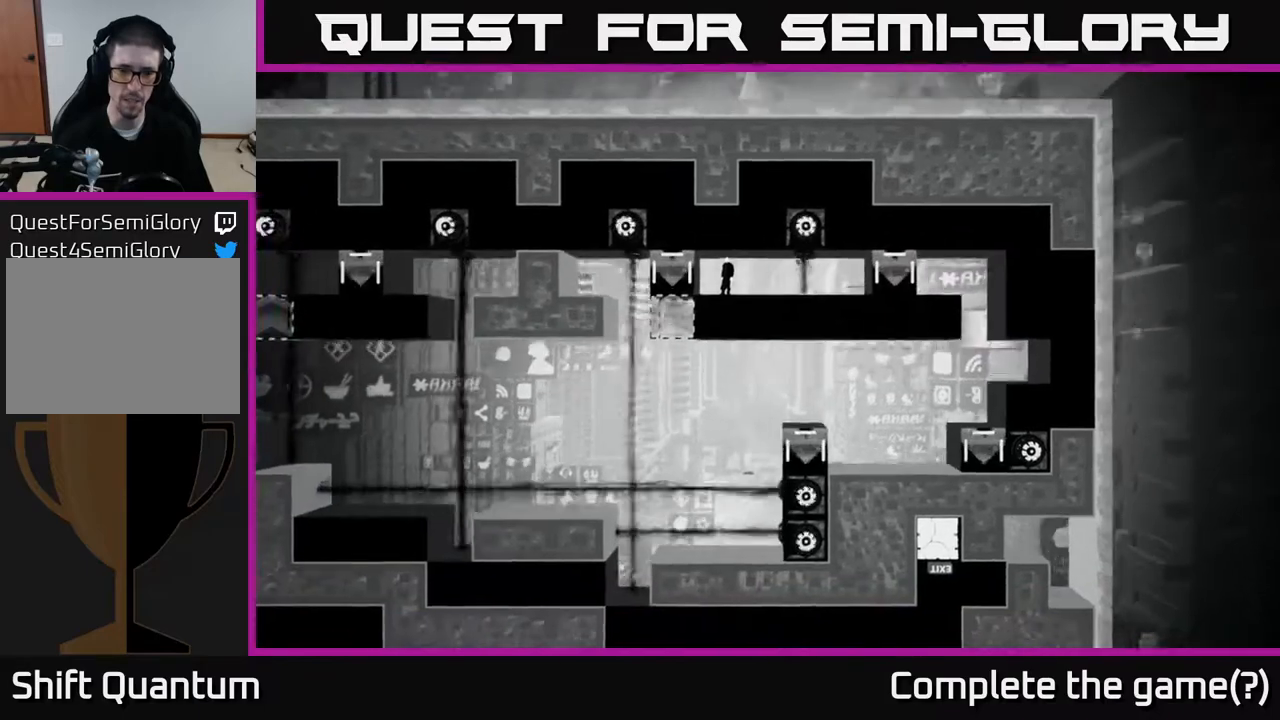
{"buttons": [], "left_stick": "center", "right_stick": "down", "events": []}
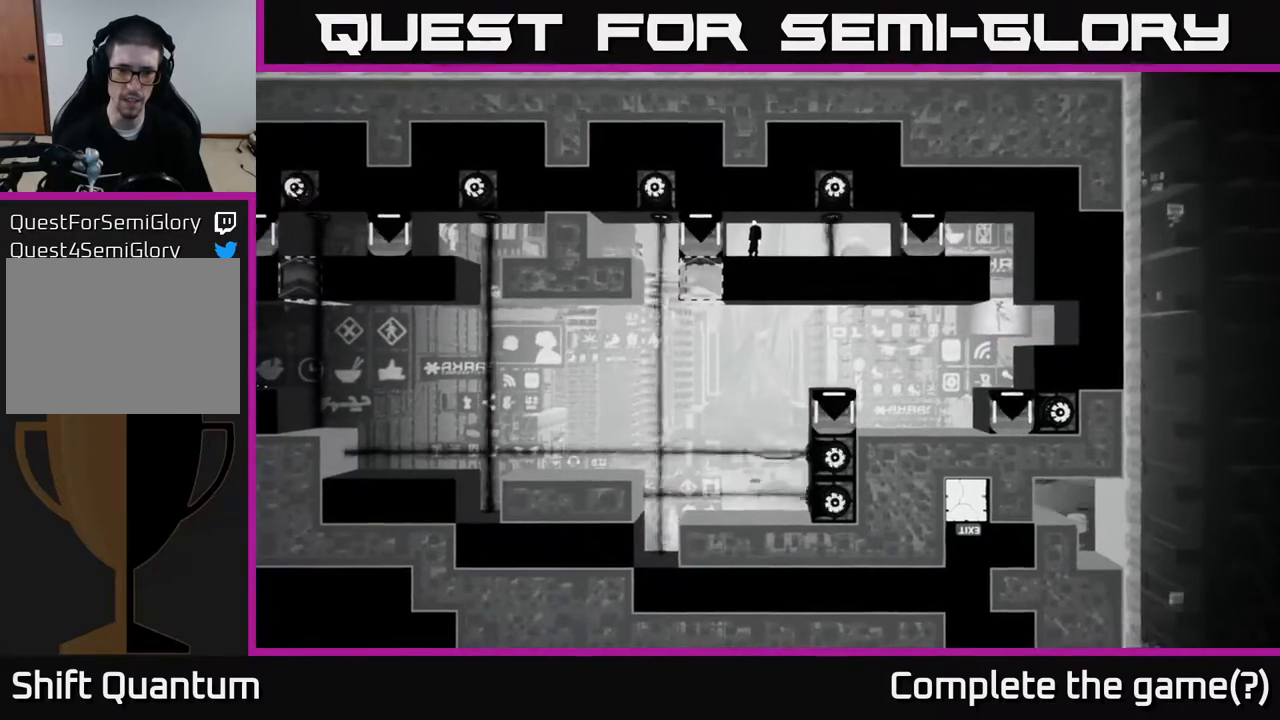
{"buttons": [], "left_stick": "center", "right_stick": "down", "events": []}
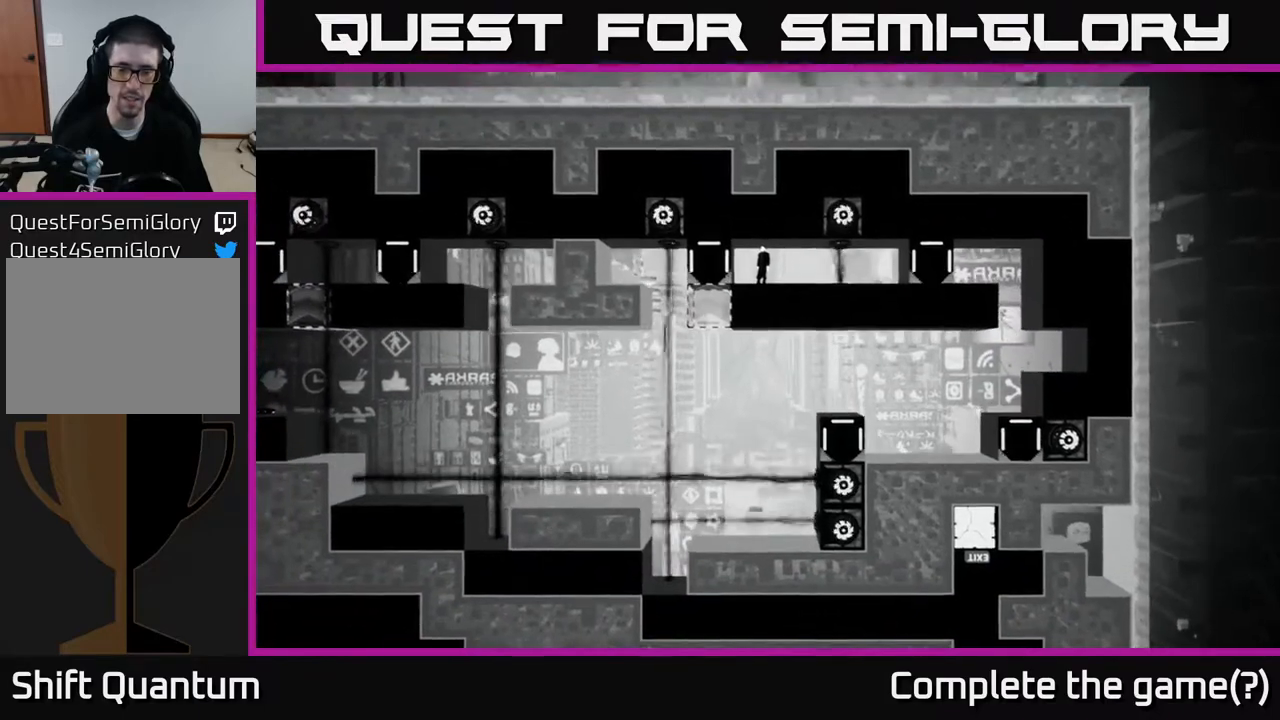
{"buttons": [], "left_stick": "center", "right_stick": "down", "events": []}
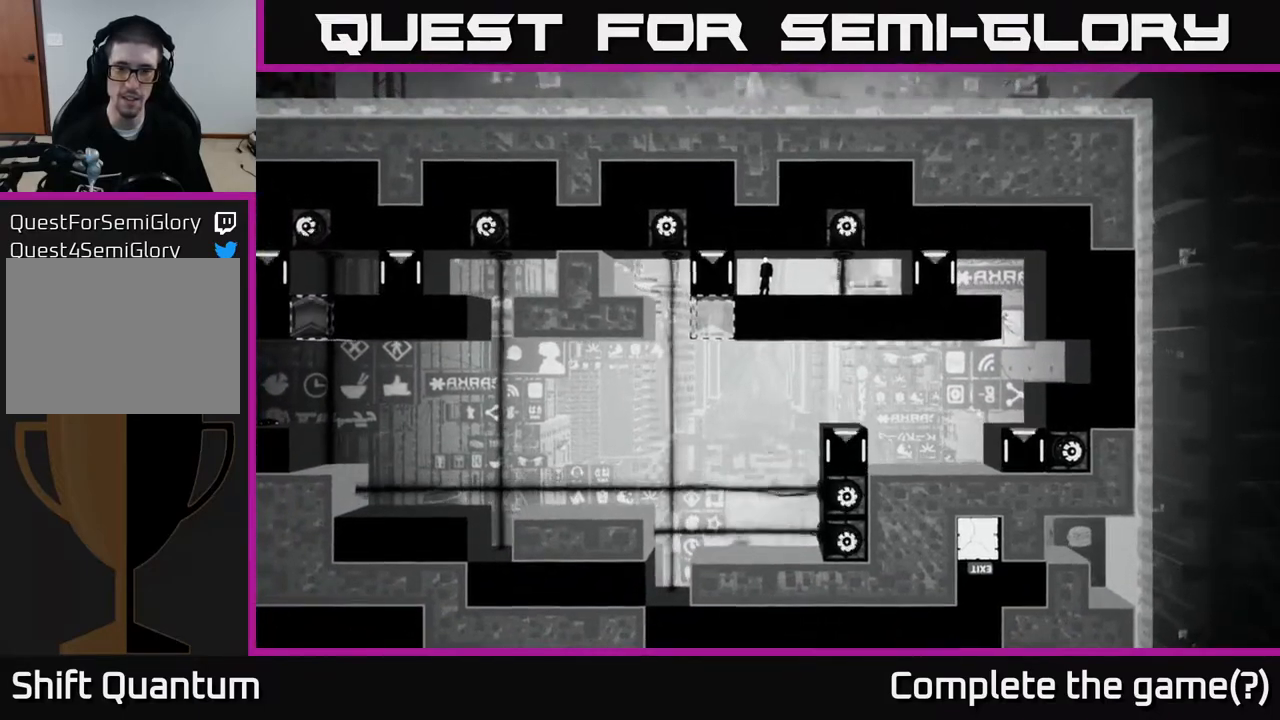
{"buttons": [], "left_stick": "center", "right_stick": "right", "events": [[200, "right_stick", "right"]]}
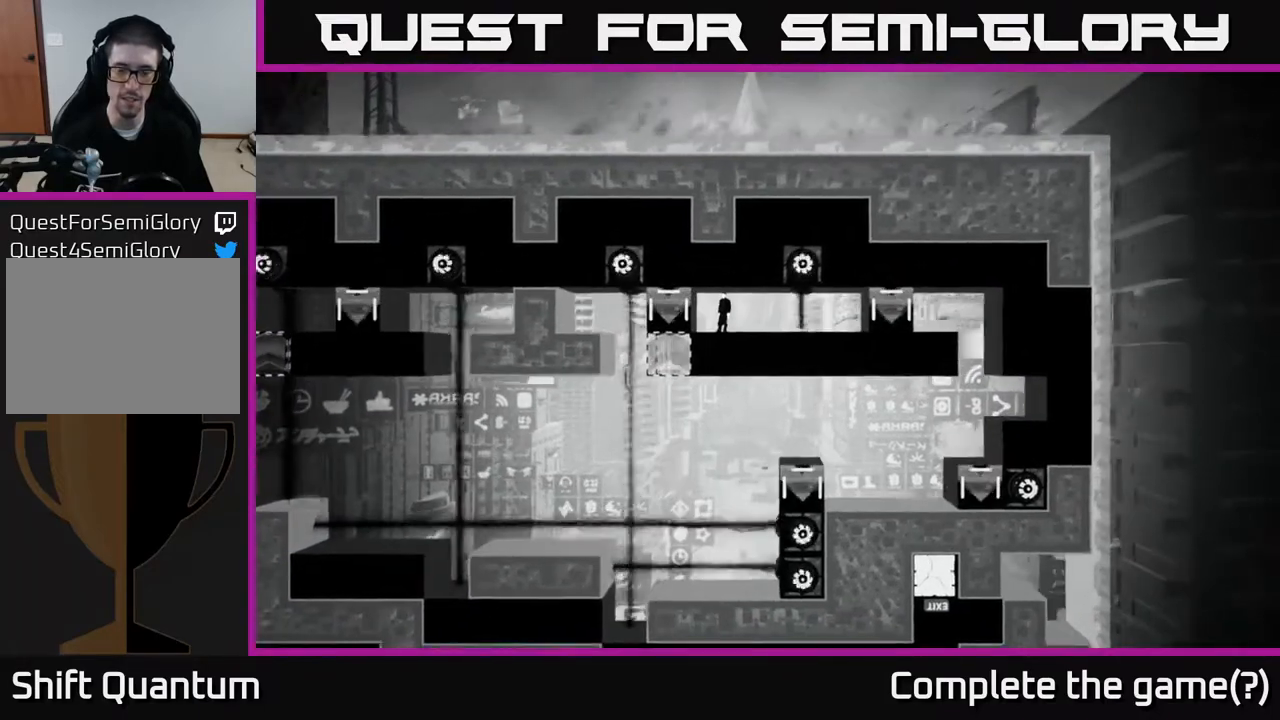
{"buttons": [], "left_stick": "center", "right_stick": "right", "events": []}
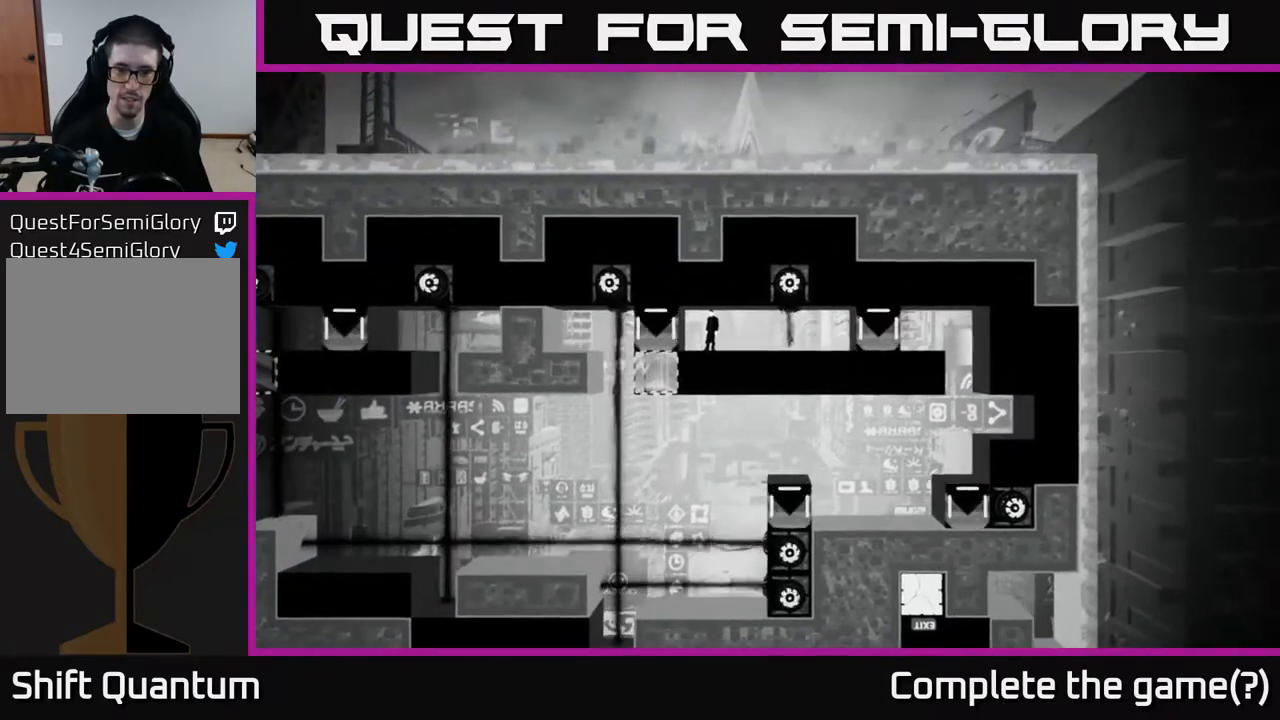
{"buttons": [], "left_stick": "center", "right_stick": "center", "events": [[200, "right_stick", "center"]]}
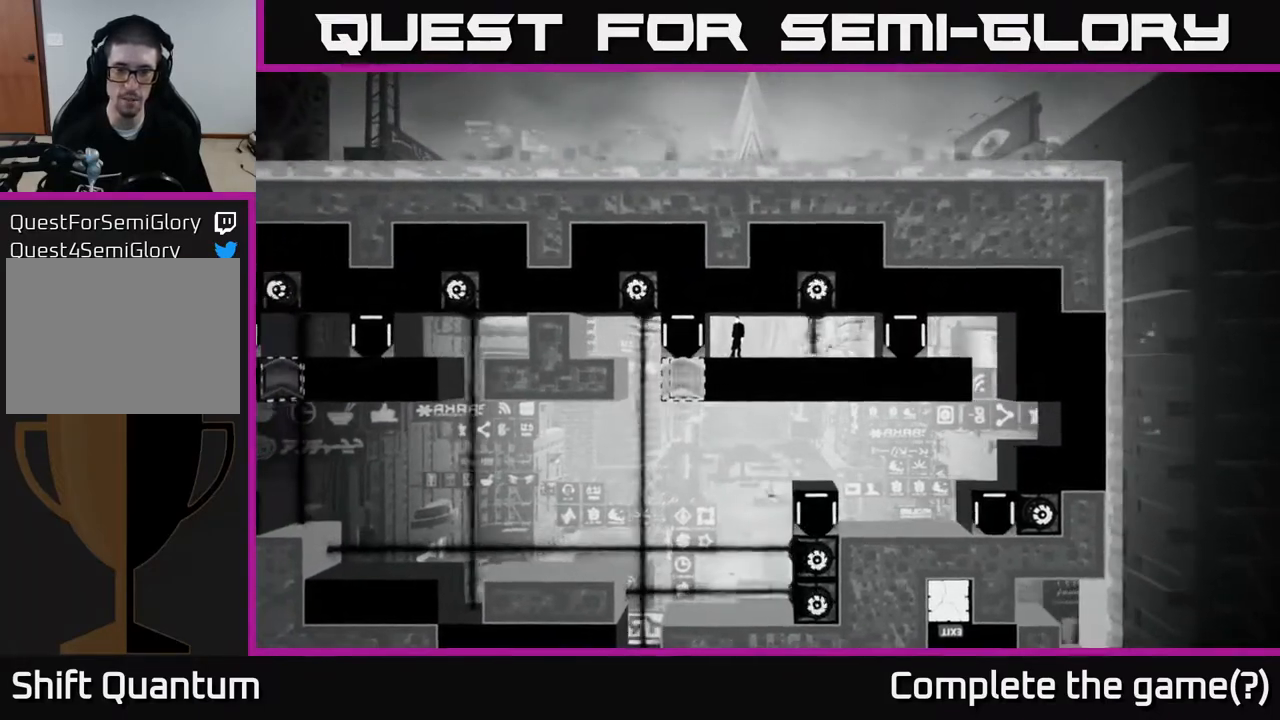
{"buttons": [], "left_stick": "center", "right_stick": "center", "events": []}
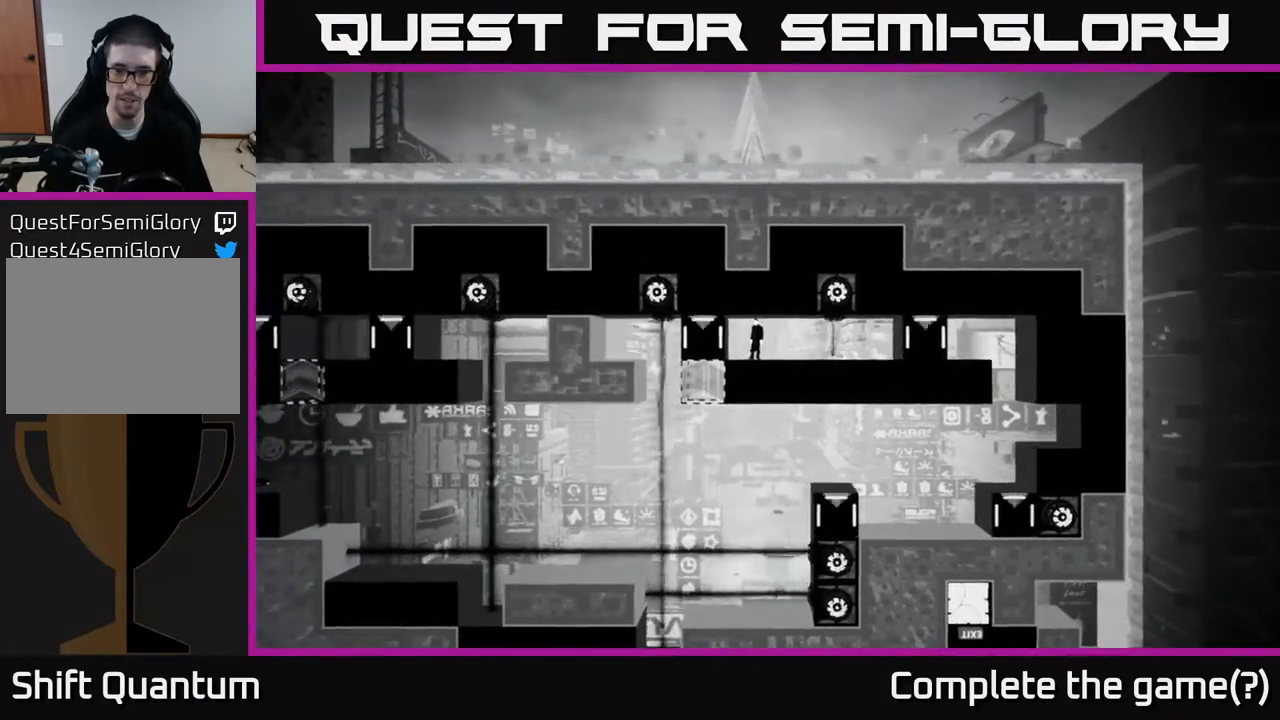
{"buttons": [], "left_stick": "center", "right_stick": "center", "events": []}
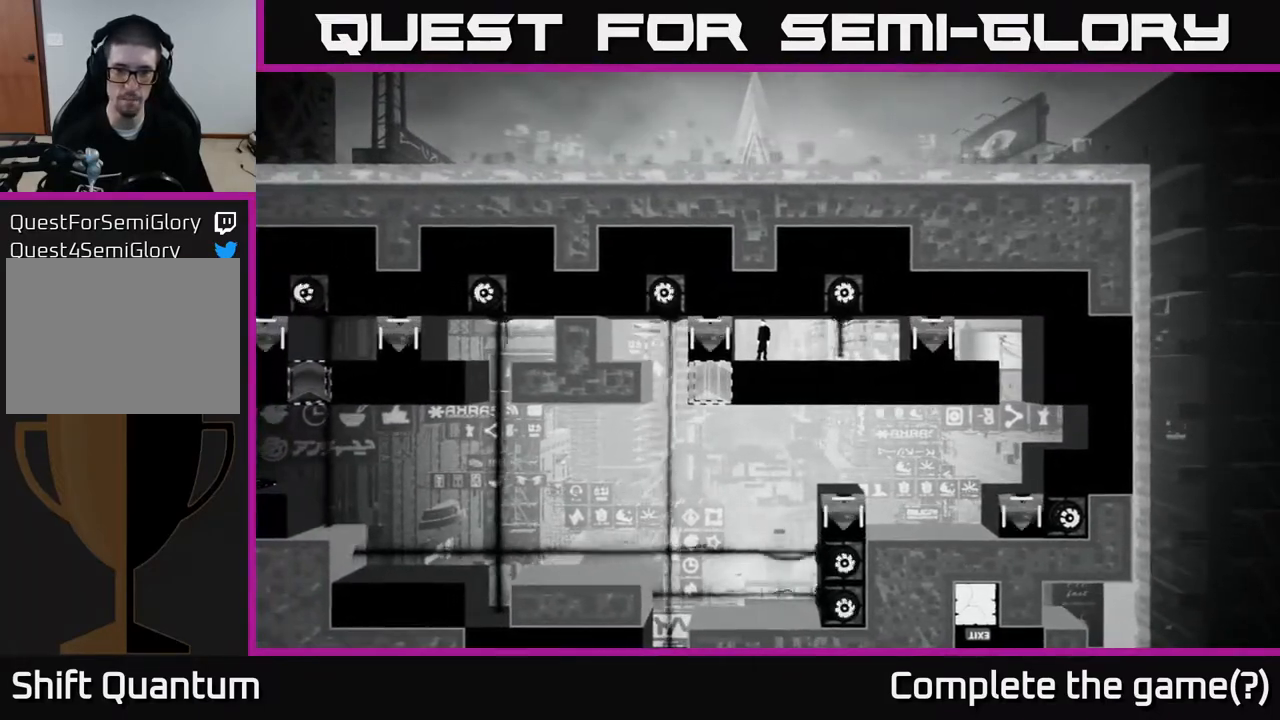
{"buttons": [], "left_stick": "center", "right_stick": "center", "events": []}
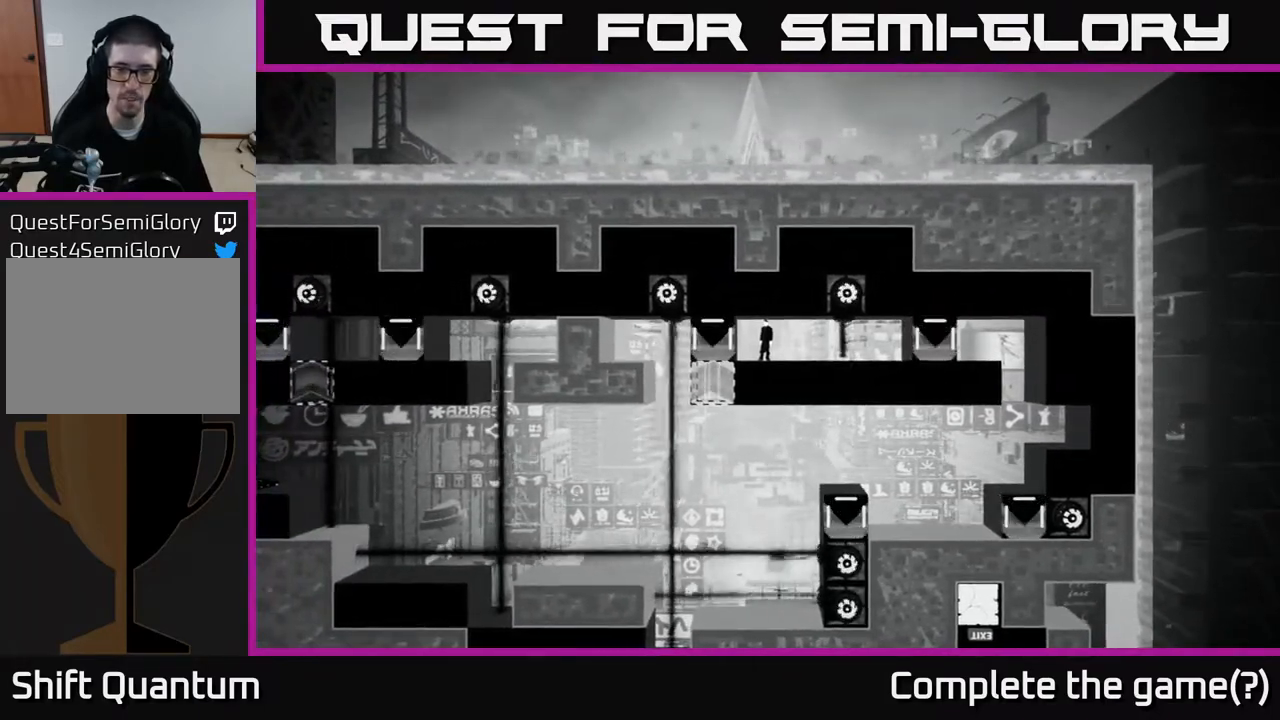
{"buttons": [], "left_stick": "center", "right_stick": "center", "events": []}
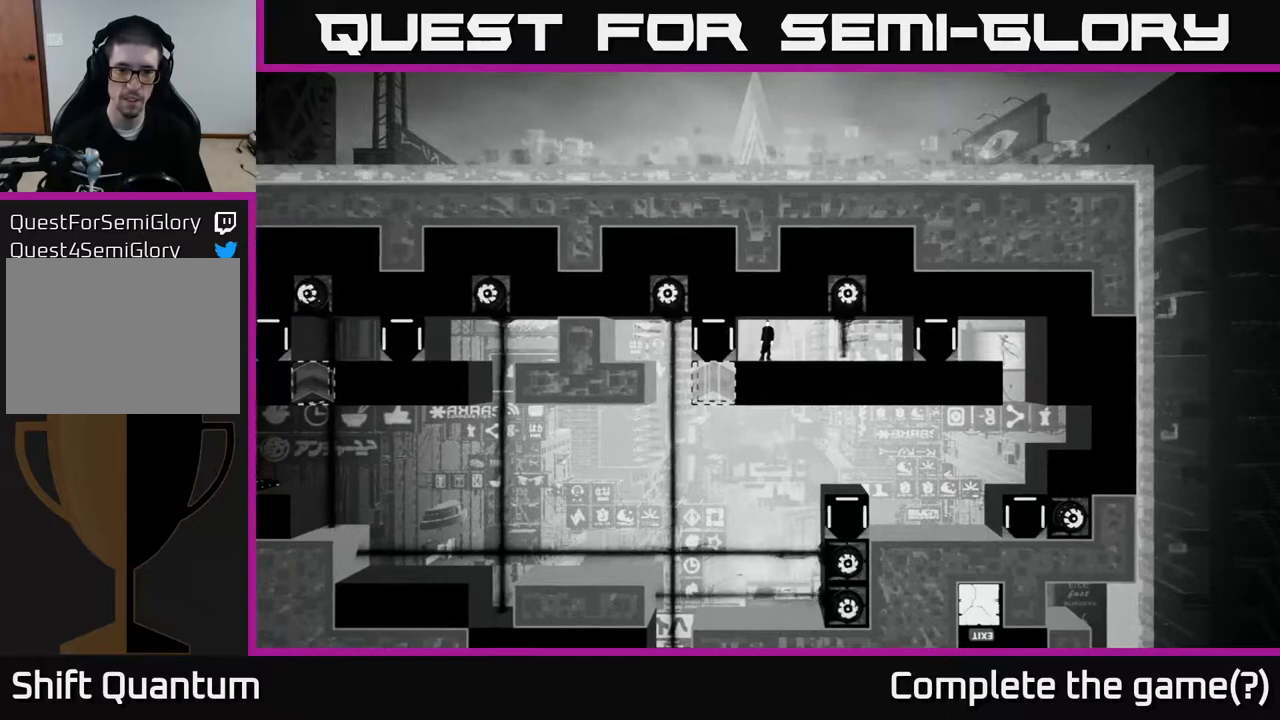
{"buttons": [], "left_stick": "center", "right_stick": "center", "events": []}
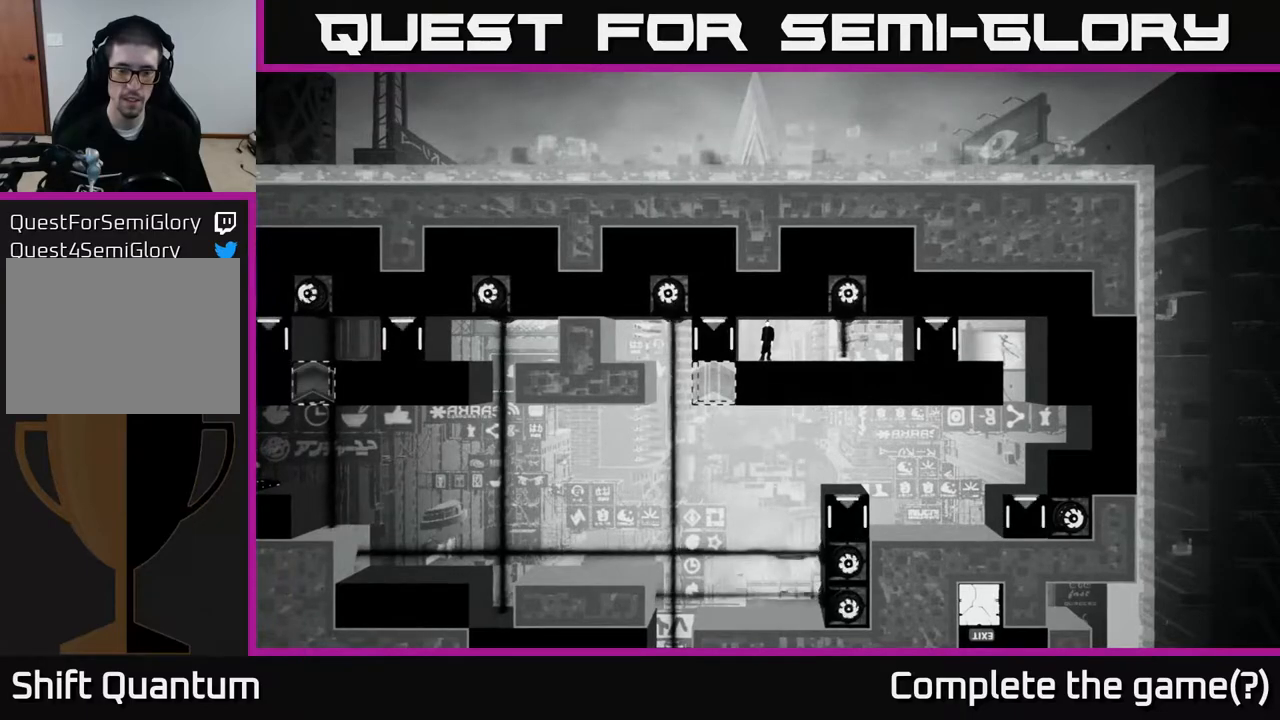
{"buttons": [], "left_stick": "center", "right_stick": "center", "events": []}
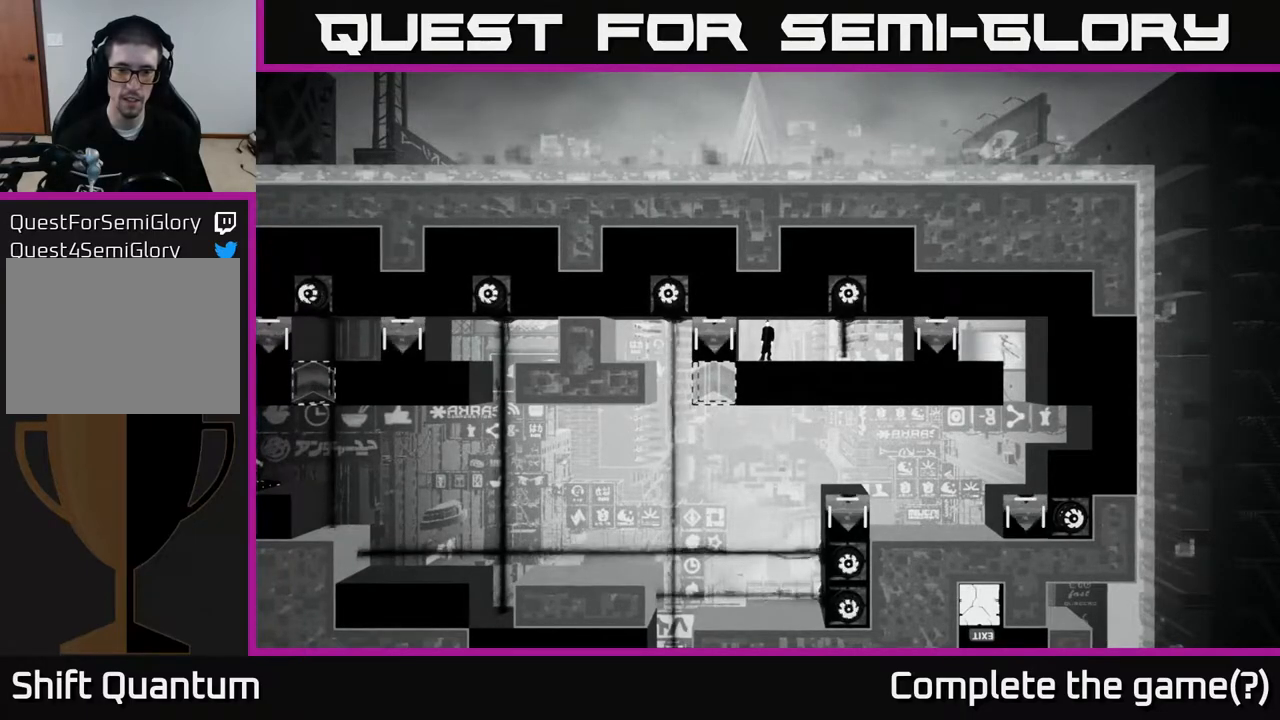
{"buttons": [], "left_stick": "center", "right_stick": "center", "events": []}